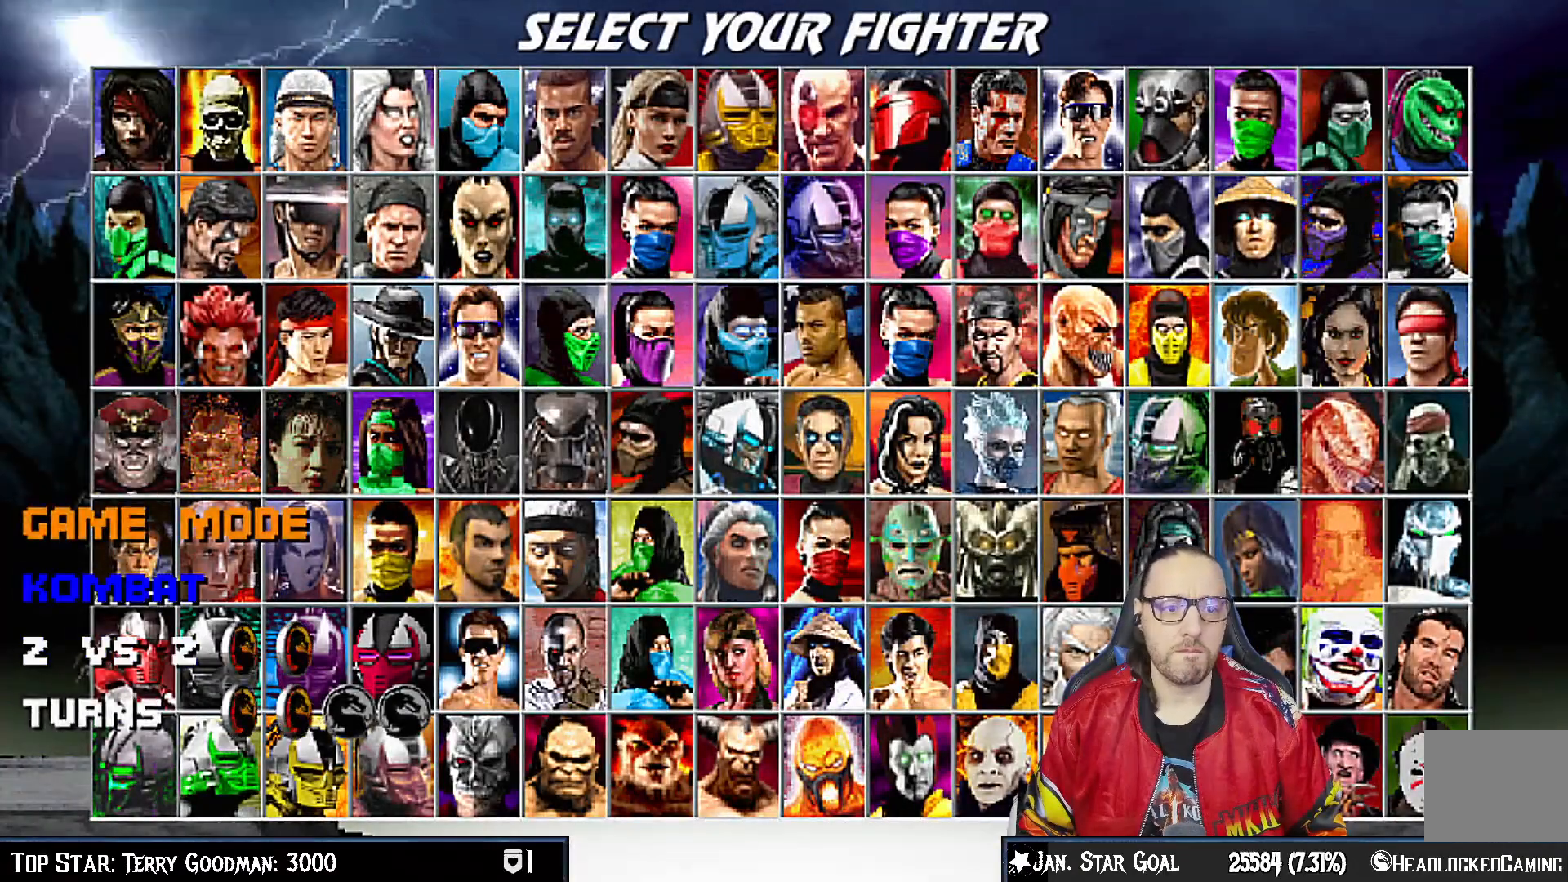
Gameplay with a controller (PlayStation layout); each line is a JSON object with the inputs held at the frame after it. "events" lists button and stick changes between this image and that frame as [ms after this image, input, new state], when the widget could be followed in between. Not read: L1.
{"buttons": [], "left_stick": "center", "right_stick": "center", "events": [[33, "CROSS", "down"], [200, "CROSS", "up"]]}
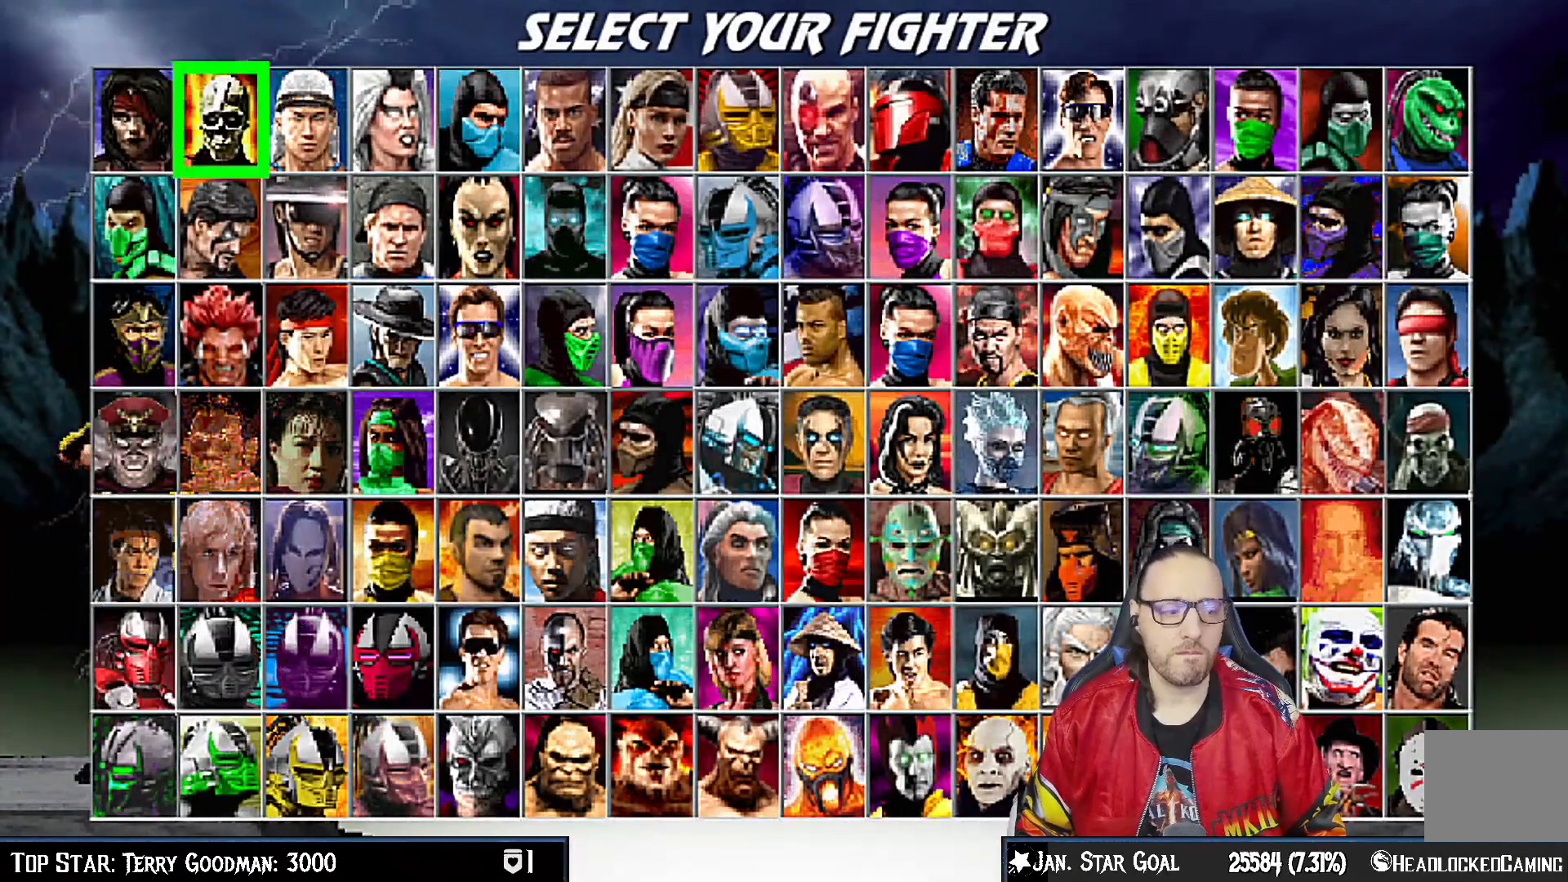
{"buttons": [], "left_stick": "center", "right_stick": "center", "events": []}
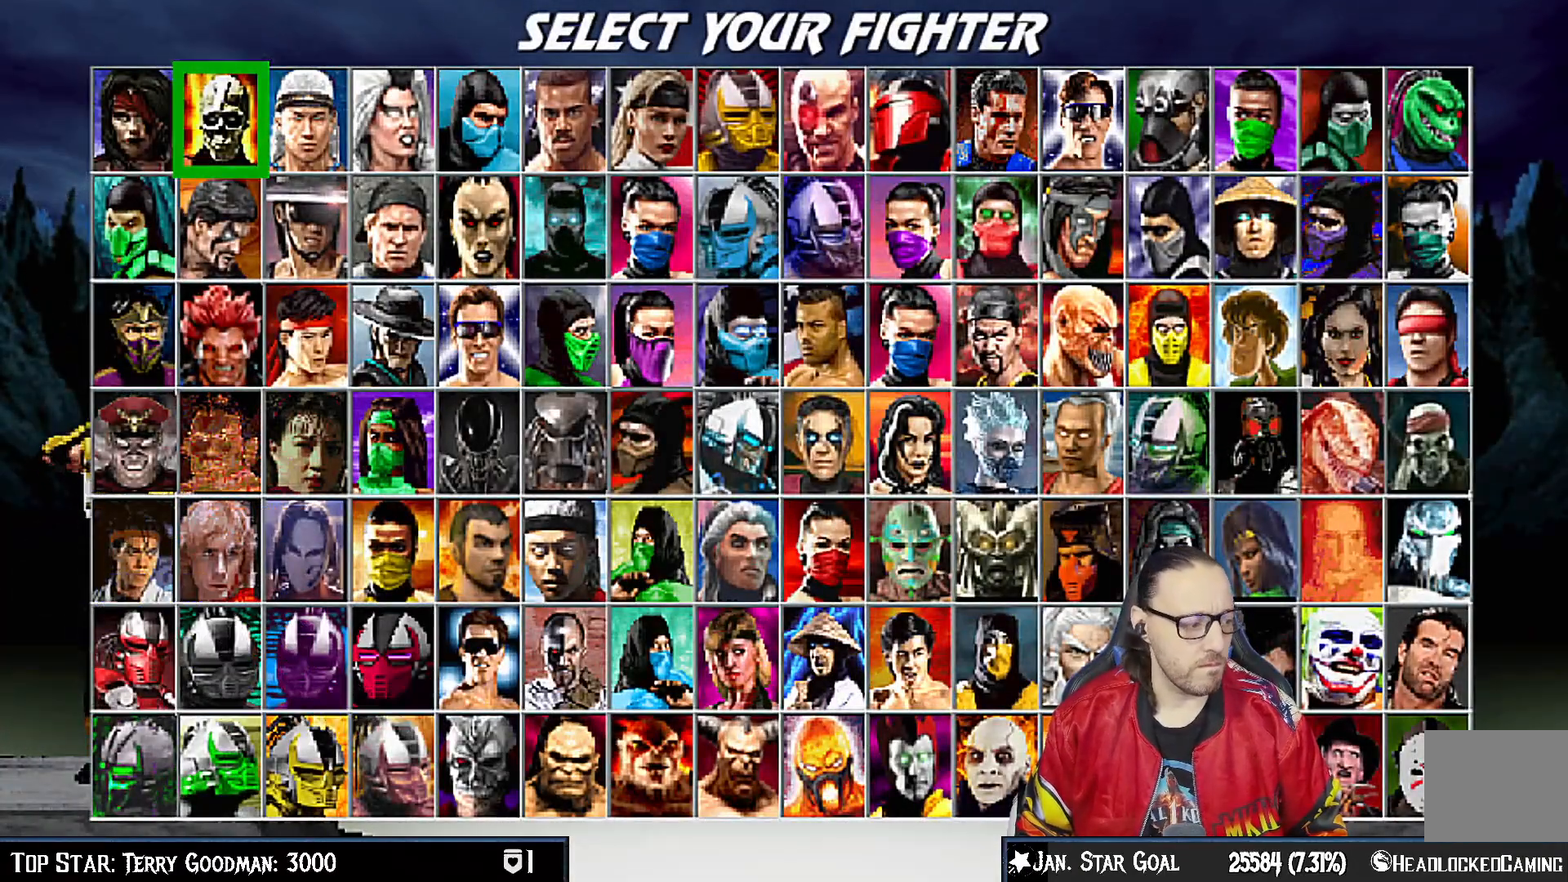
{"buttons": [], "left_stick": "center", "right_stick": "center", "events": []}
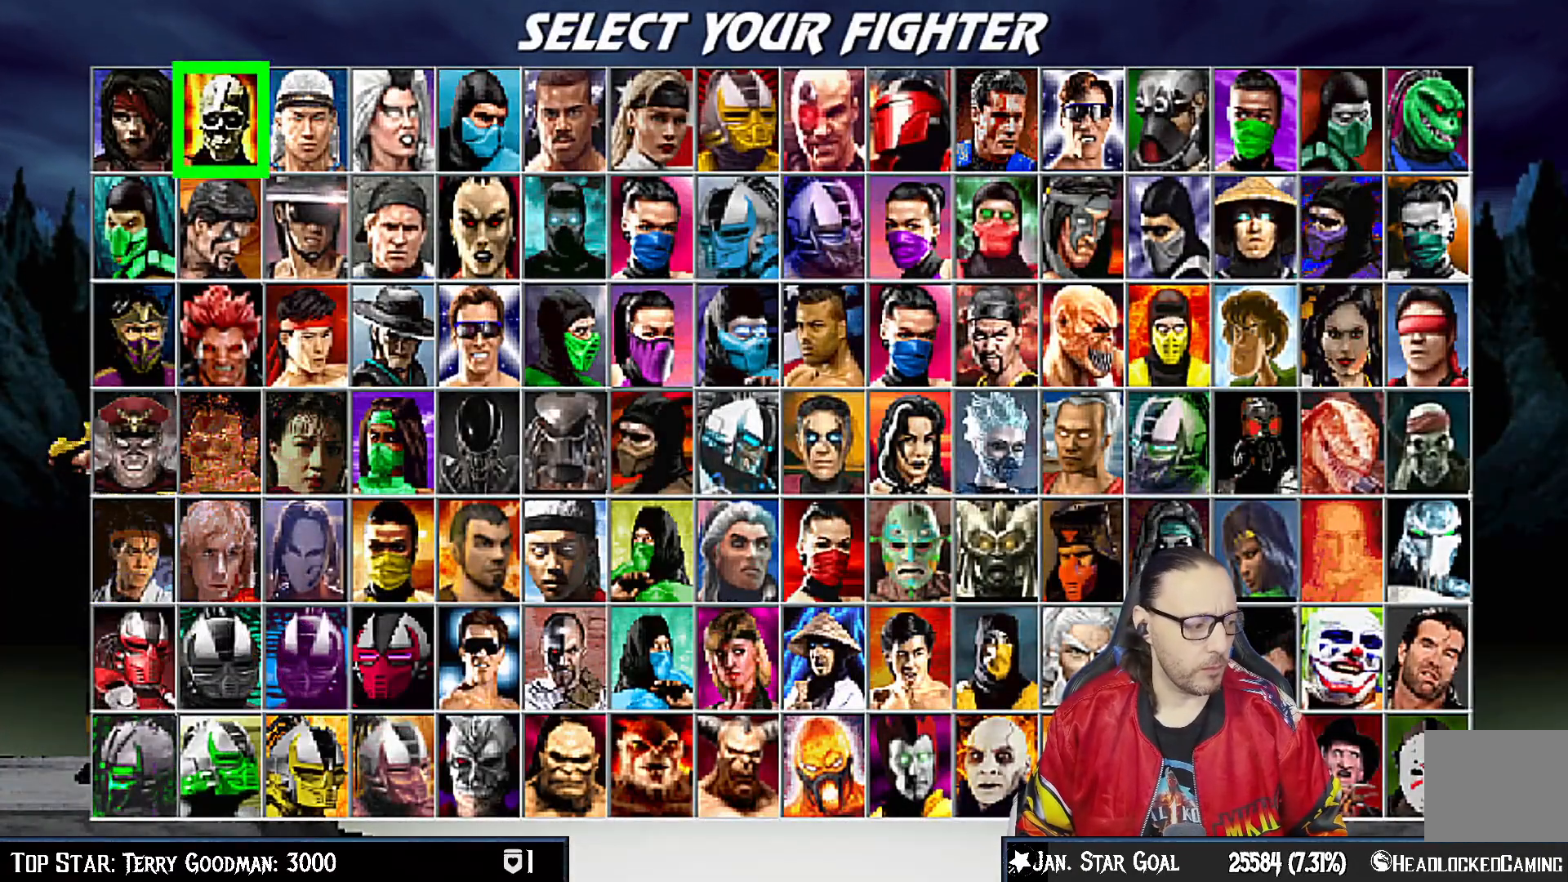
{"buttons": [], "left_stick": "center", "right_stick": "center", "events": []}
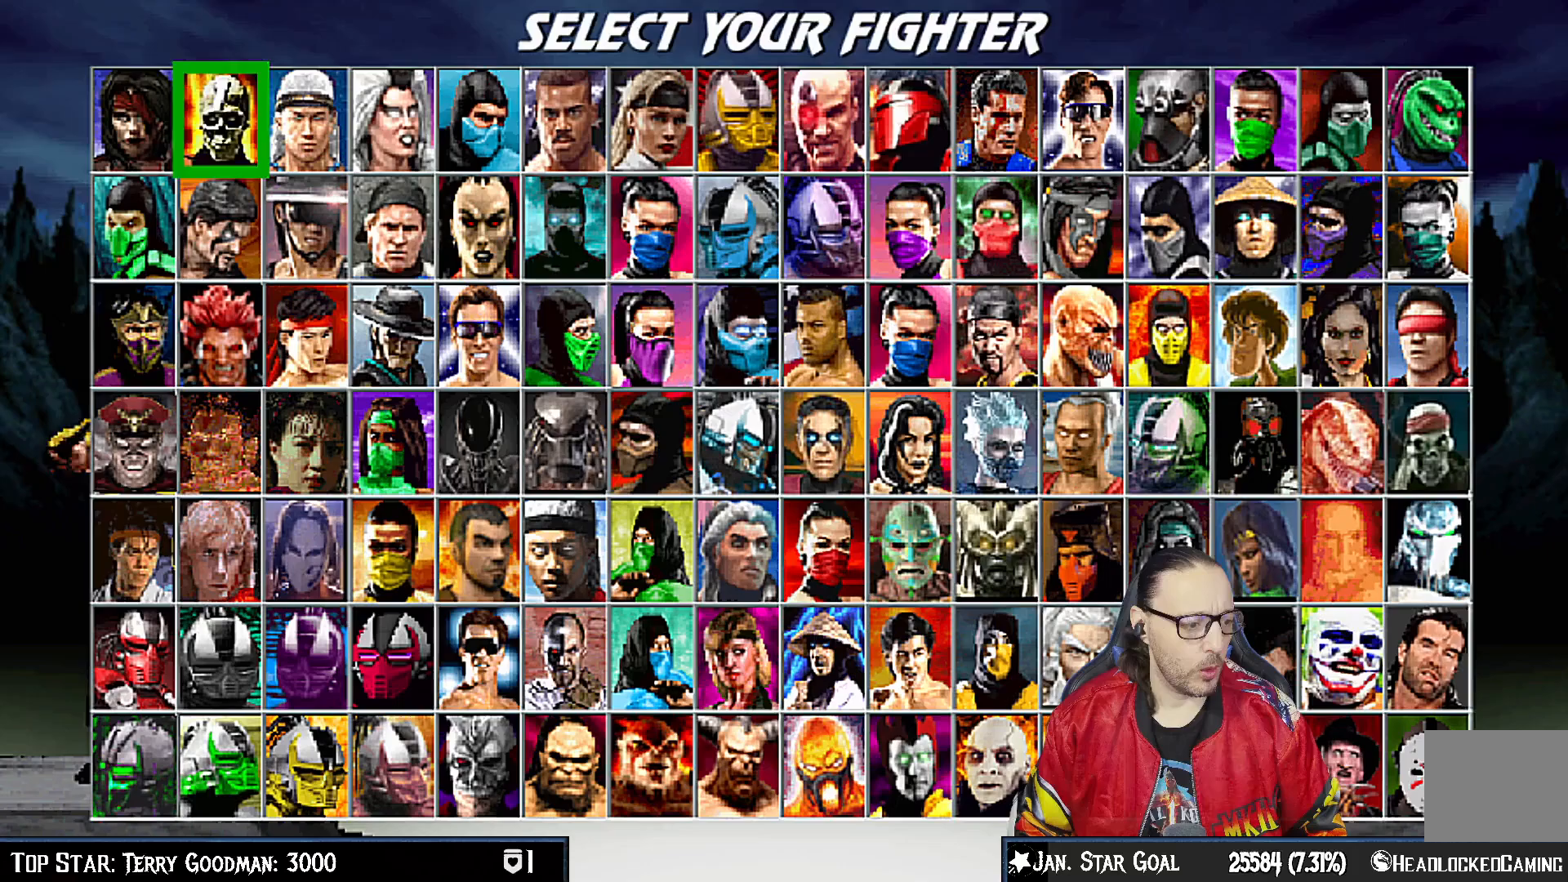
{"buttons": [], "left_stick": "center", "right_stick": "center", "events": []}
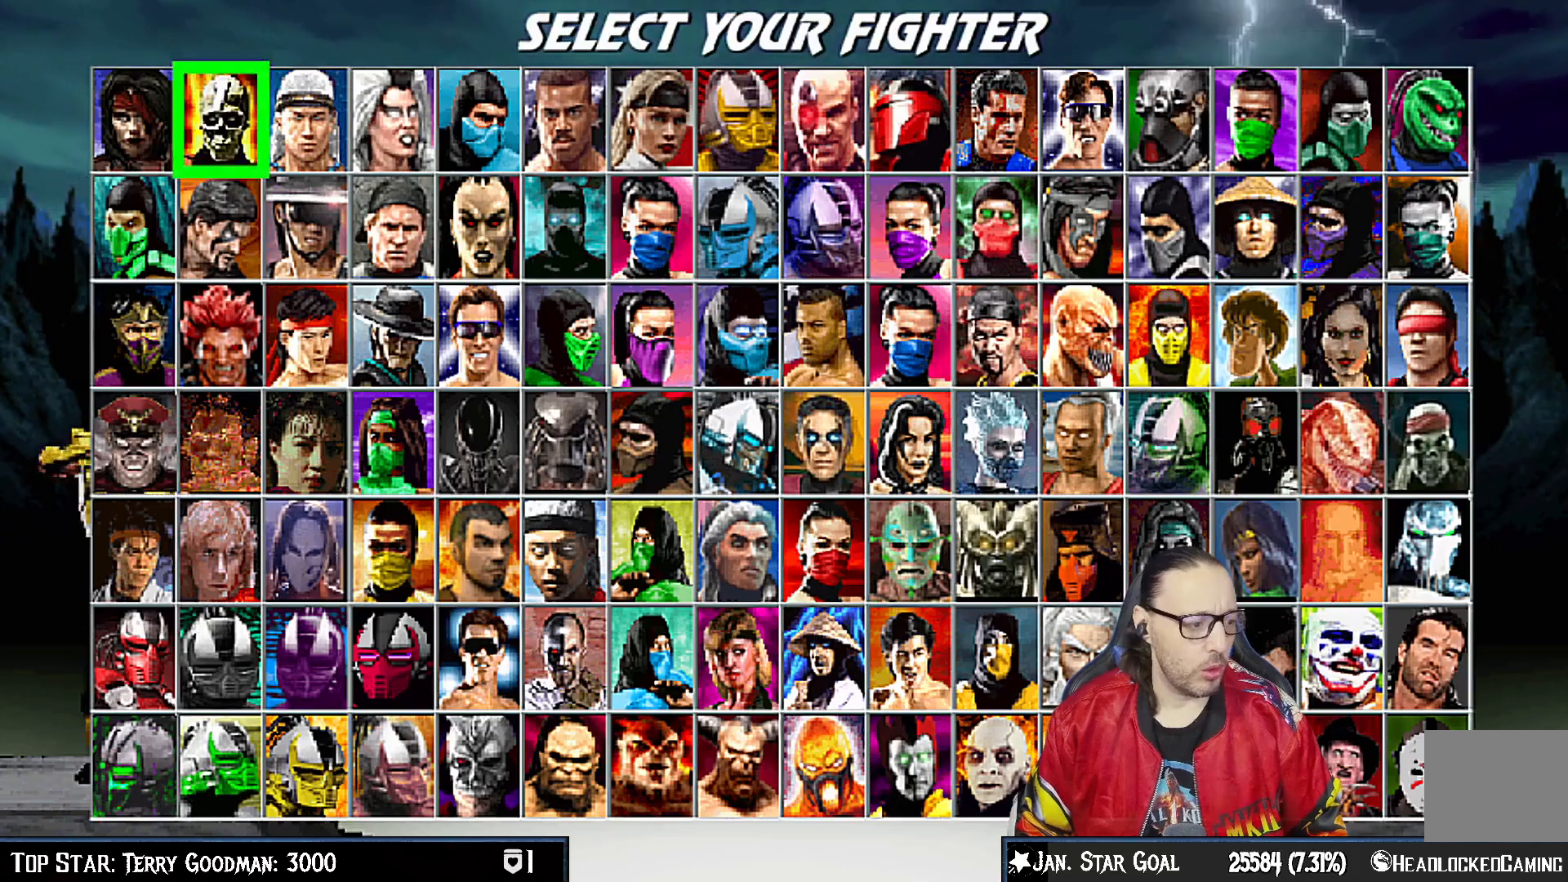
{"buttons": [], "left_stick": "center", "right_stick": "center", "events": []}
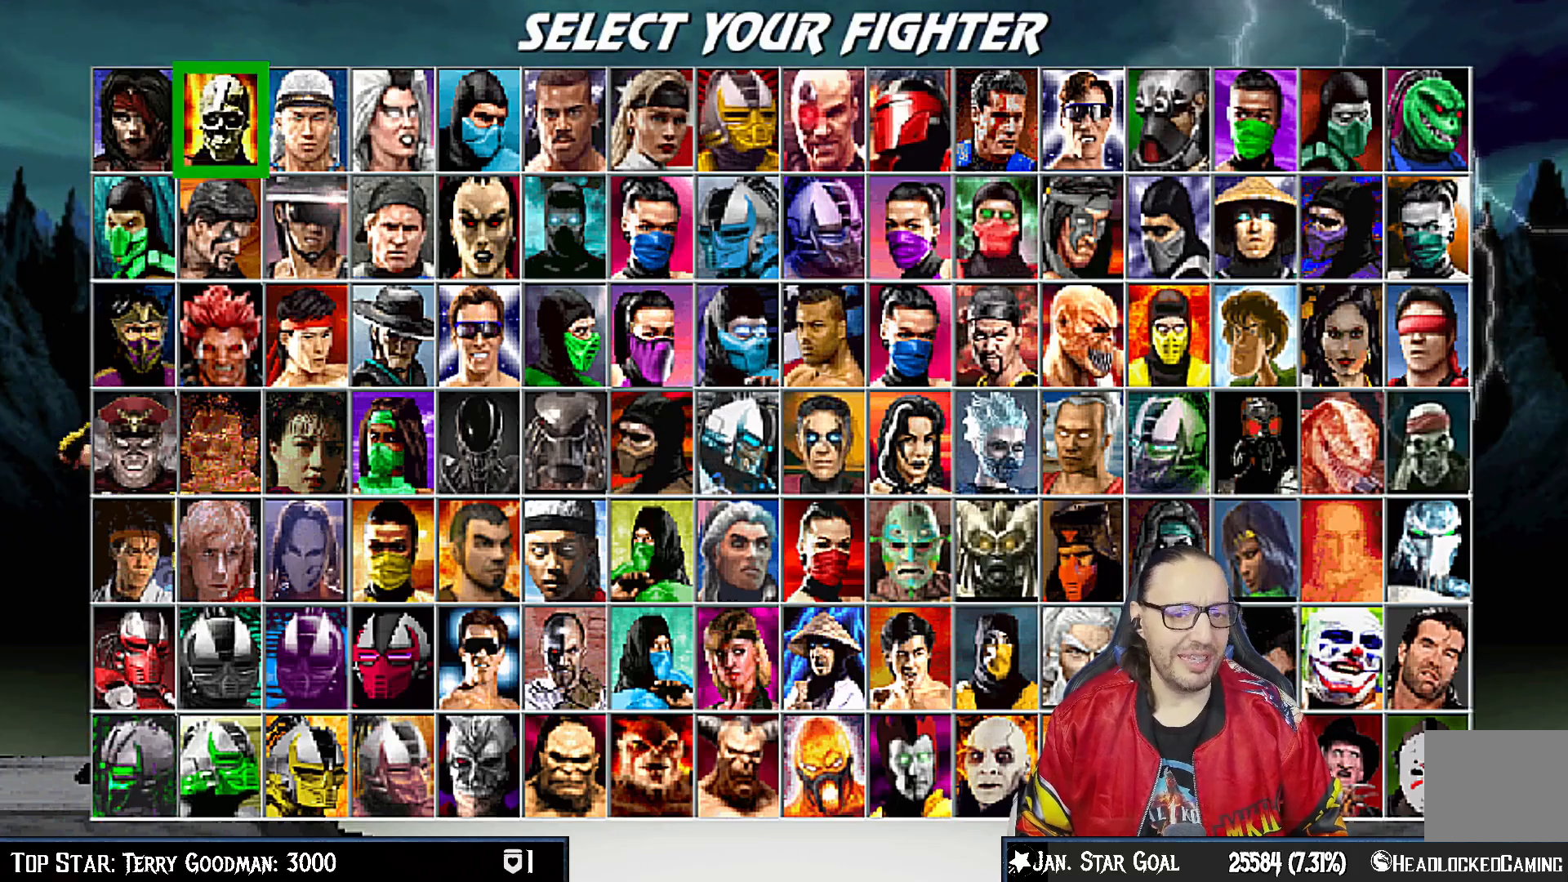
{"buttons": [], "left_stick": "center", "right_stick": "center", "events": [[50, "DPAD_RIGHT", "down"], [133, "DPAD_RIGHT", "up"], [217, "DPAD_RIGHT", "down"], [300, "DPAD_RIGHT", "up"], [383, "DPAD_RIGHT", "down"], [467, "DPAD_RIGHT", "up"]]}
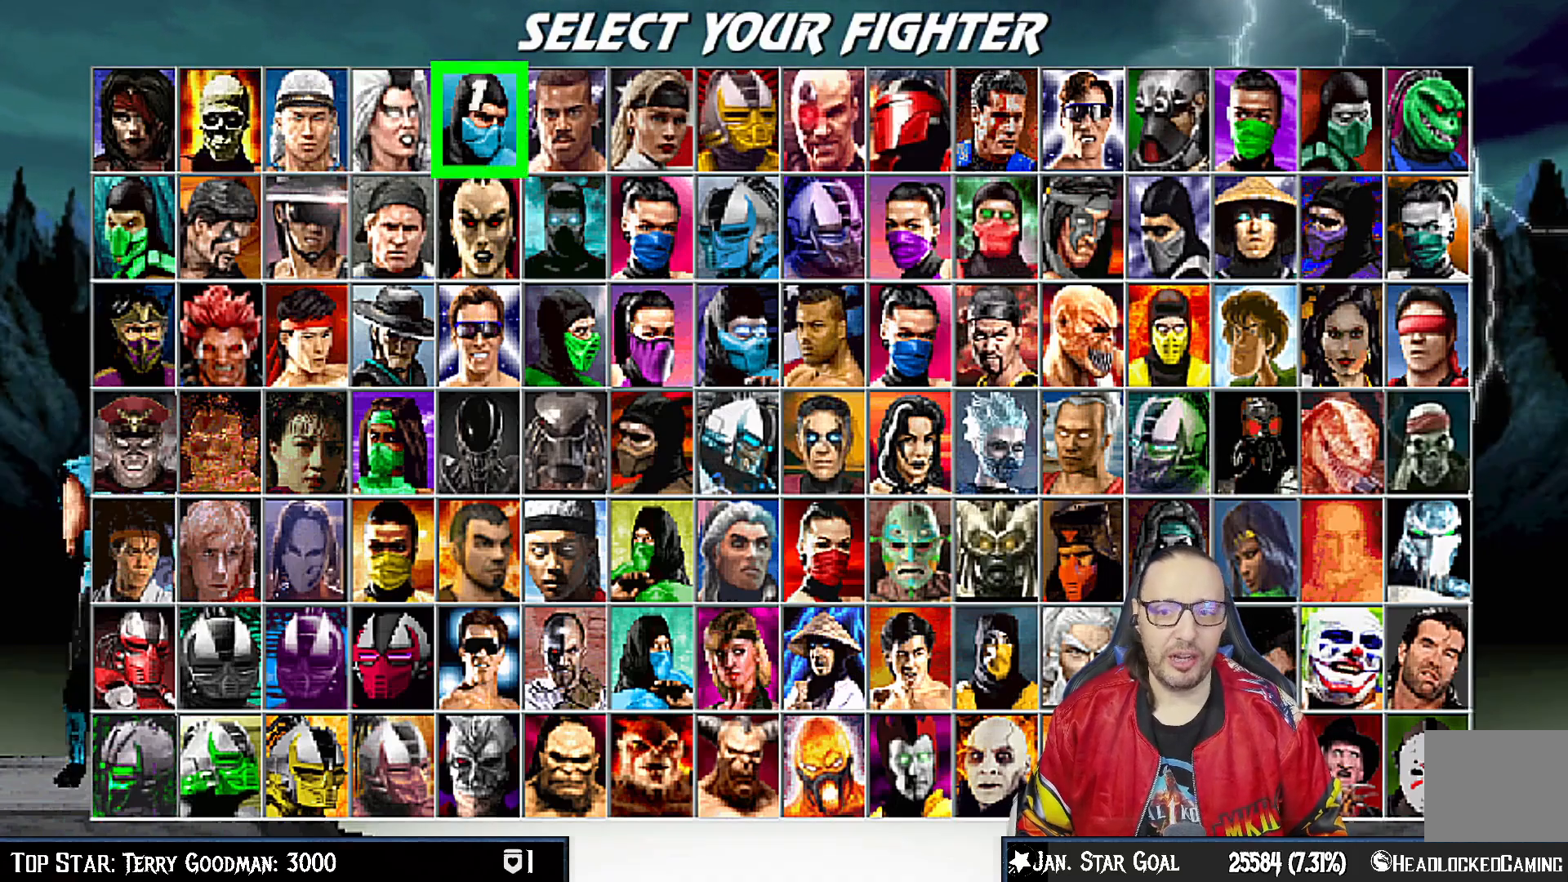
{"buttons": [], "left_stick": "center", "right_stick": "center", "events": [[67, "DPAD_RIGHT", "down"], [117, "DPAD_RIGHT", "up"], [217, "DPAD_RIGHT", "down"], [283, "DPAD_RIGHT", "up"], [367, "DPAD_RIGHT", "down"], [467, "DPAD_RIGHT", "up"]]}
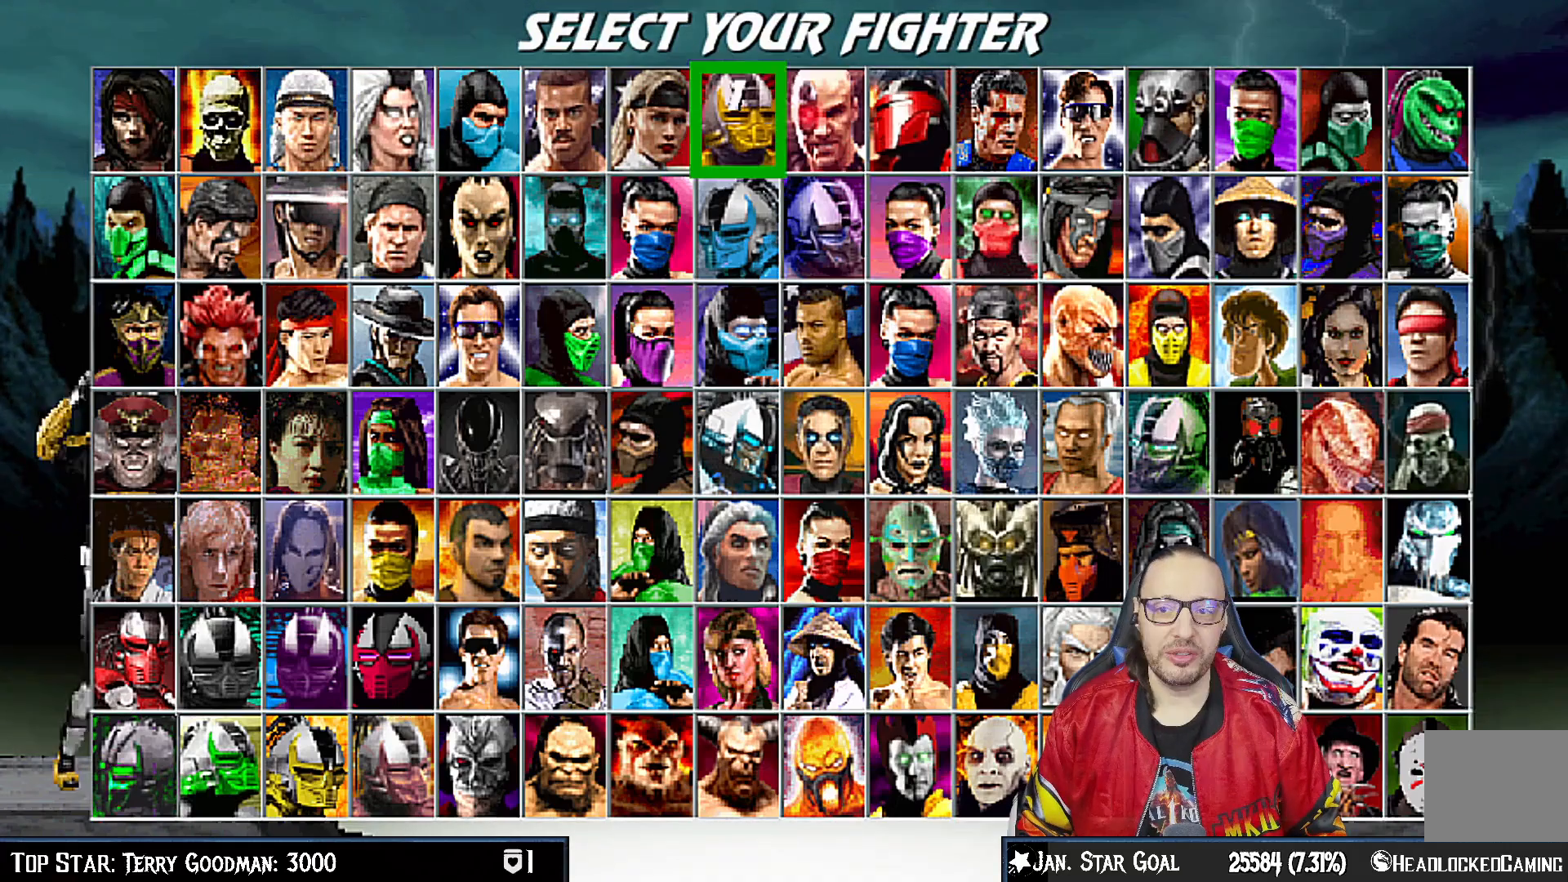
{"buttons": [], "left_stick": "center", "right_stick": "center", "events": [[50, "DPAD_RIGHT", "down"], [133, "DPAD_RIGHT", "up"], [200, "DPAD_RIGHT", "down"], [317, "DPAD_RIGHT", "up"], [400, "DPAD_RIGHT", "down"], [483, "DPAD_RIGHT", "up"]]}
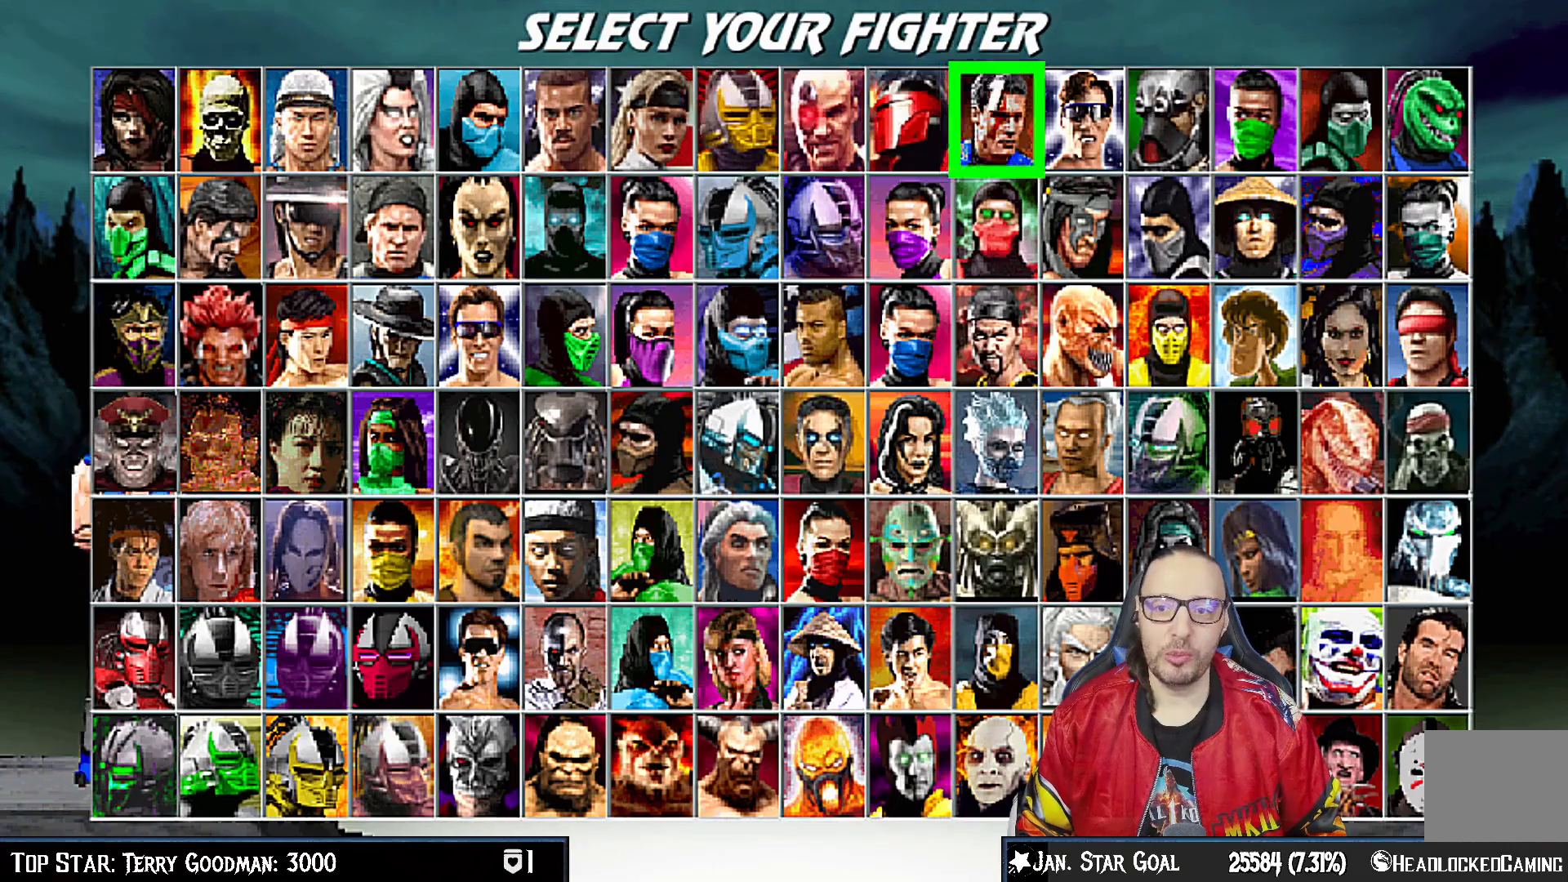
{"buttons": [], "left_stick": "center", "right_stick": "center", "events": [[67, "DPAD_RIGHT", "down"], [167, "DPAD_RIGHT", "up"], [233, "DPAD_RIGHT", "down"], [317, "DPAD_RIGHT", "up"], [383, "DPAD_RIGHT", "down"], [500, "DPAD_RIGHT", "up"]]}
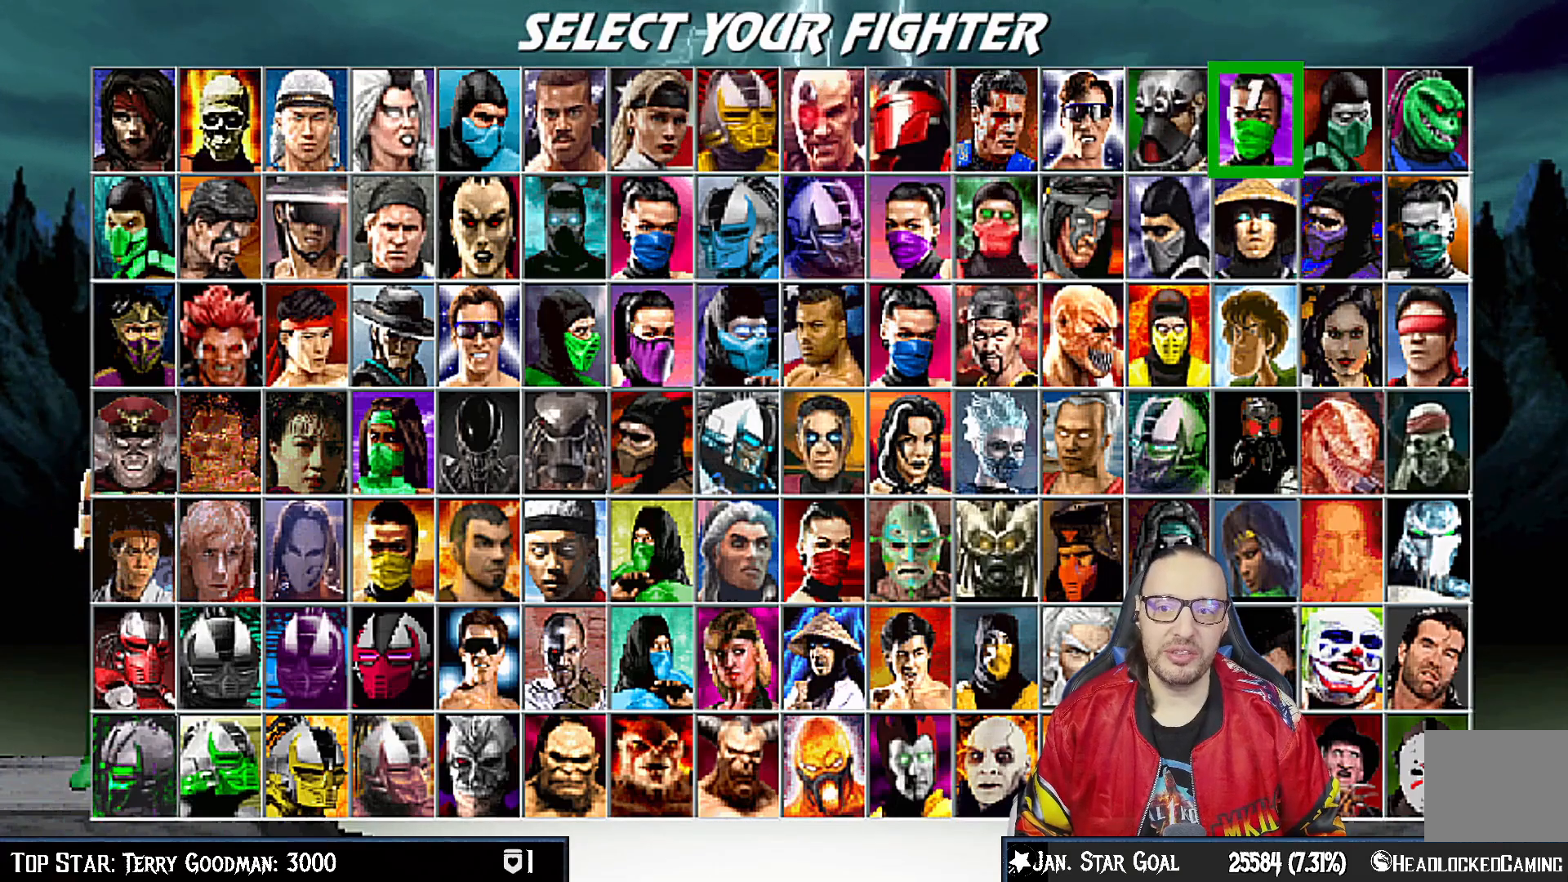
{"buttons": ["DPAD_DOWN"], "left_stick": "center", "right_stick": "center", "events": [[50, "DPAD_RIGHT", "down"], [167, "DPAD_RIGHT", "up"], [250, "DPAD_DOWN", "down"], [367, "DPAD_DOWN", "up"], [433, "DPAD_DOWN", "down"]]}
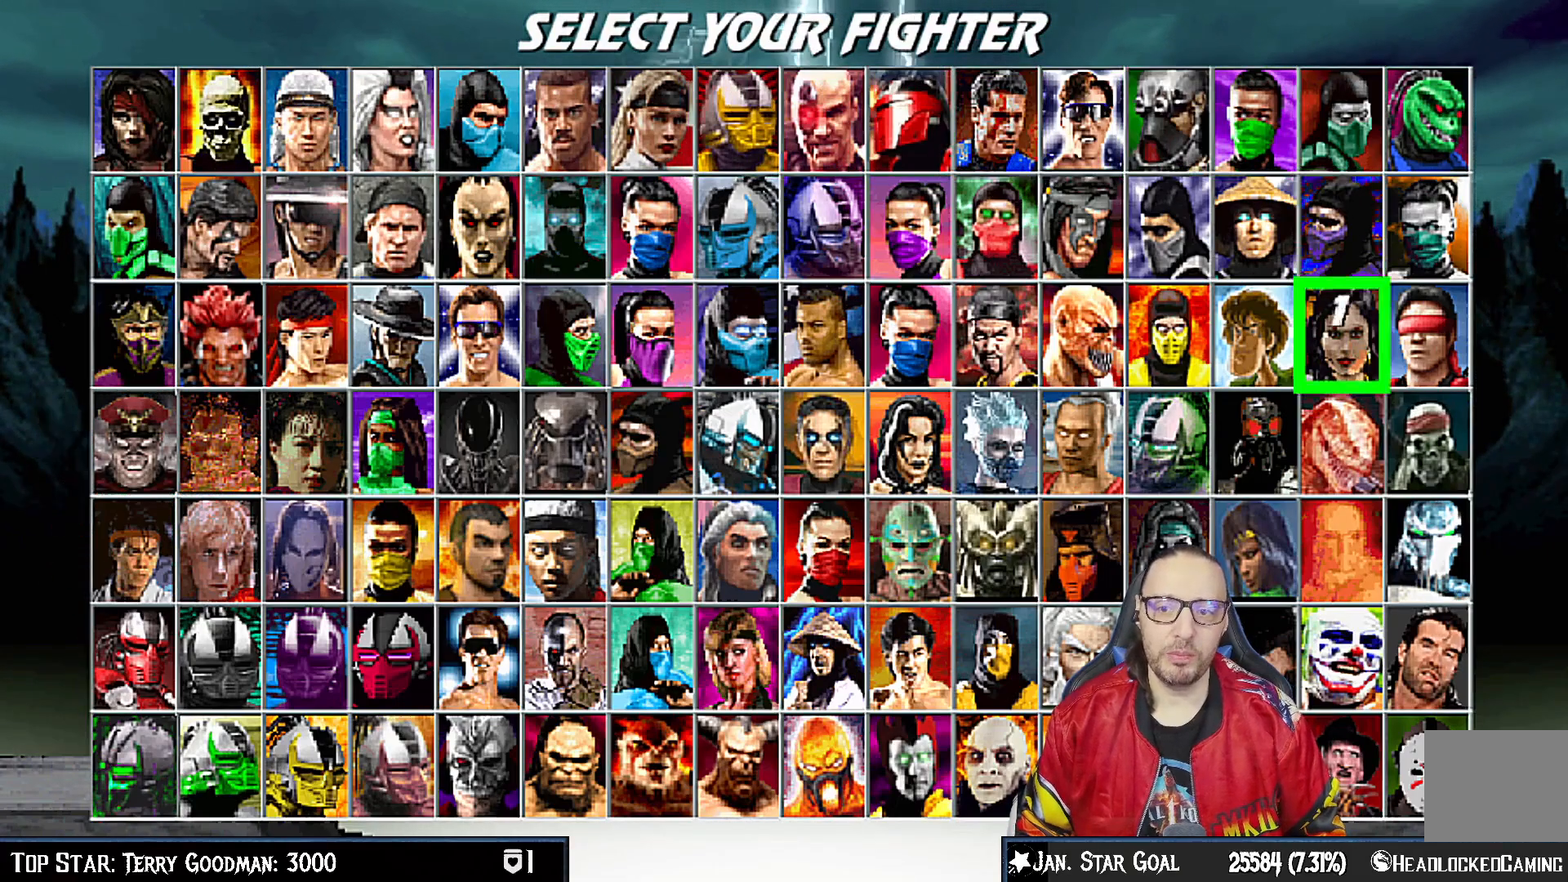
{"buttons": [], "left_stick": "center", "right_stick": "center", "events": [[33, "DPAD_DOWN", "up"]]}
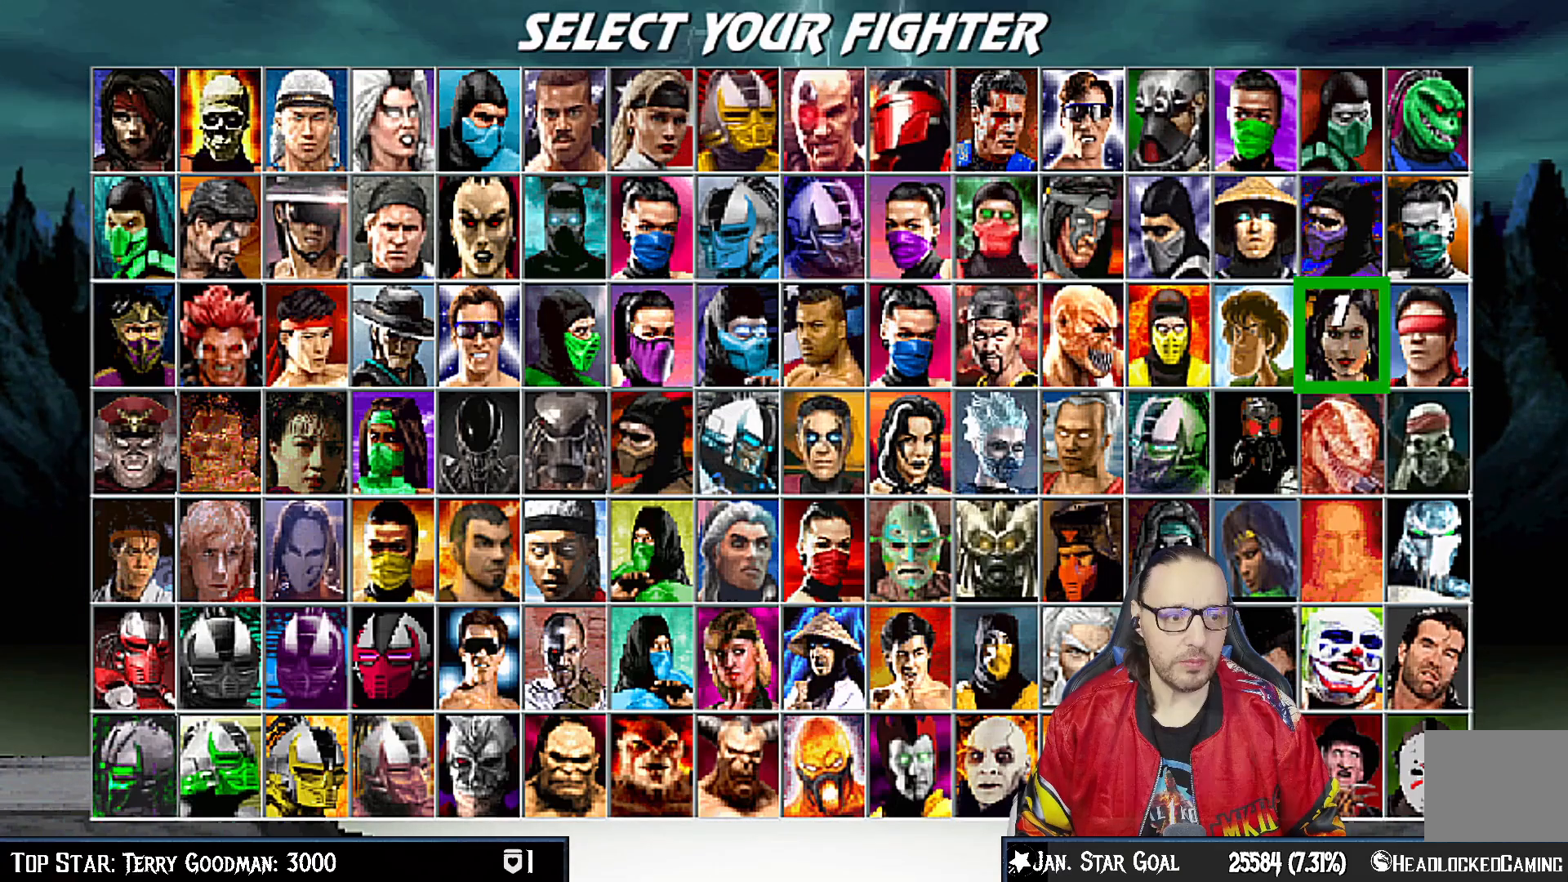
{"buttons": [], "left_stick": "center", "right_stick": "center", "events": []}
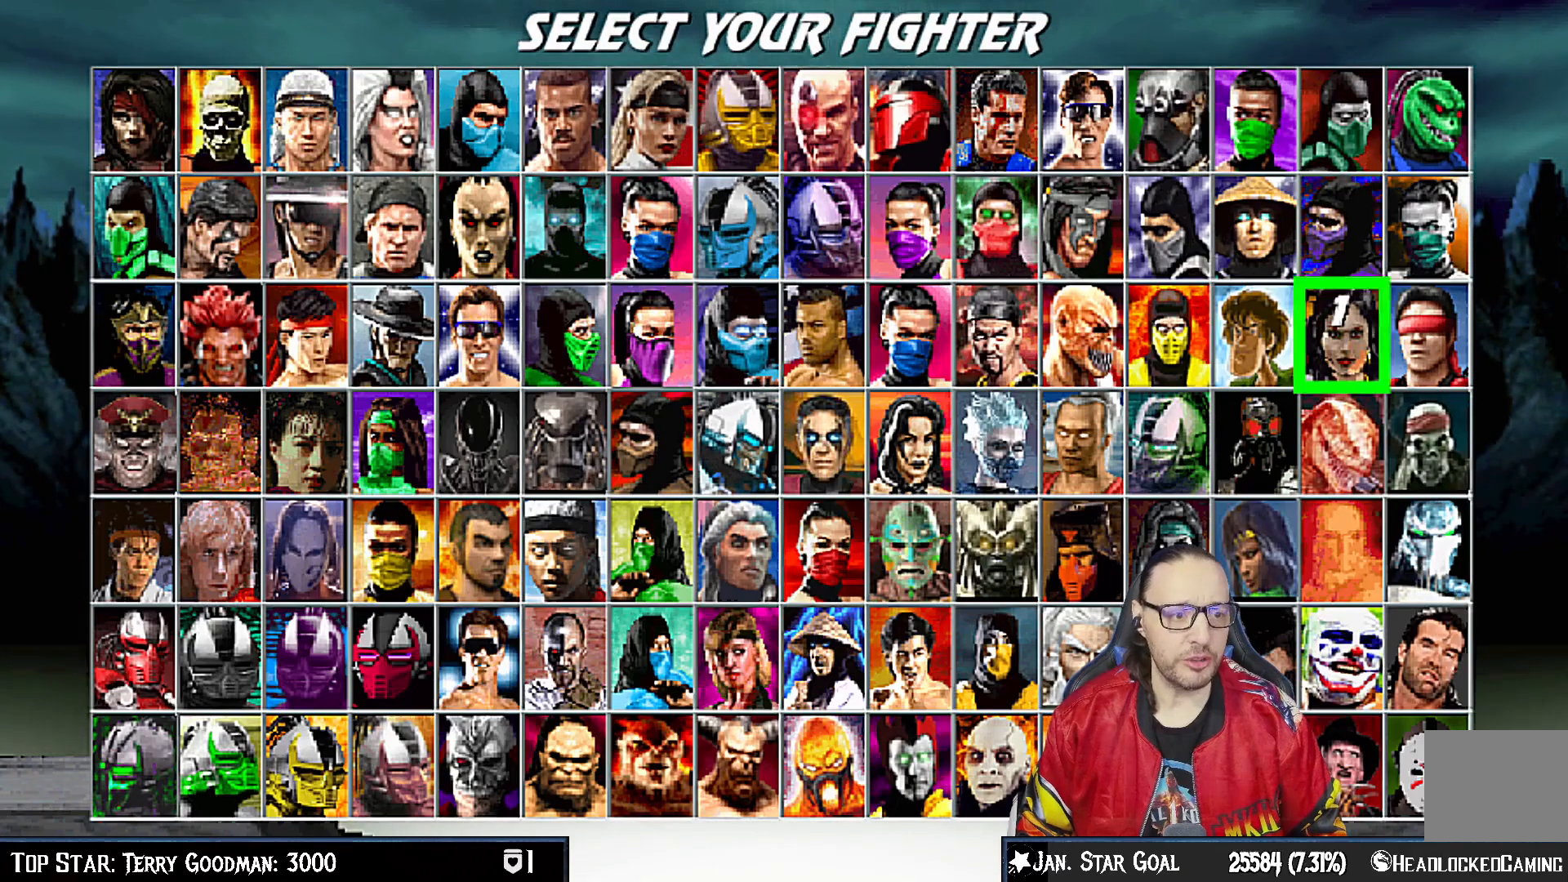
{"buttons": ["DPAD_LEFT"], "left_stick": "center", "right_stick": "center", "events": [[117, "DPAD_LEFT", "down"], [233, "DPAD_LEFT", "up"], [317, "DPAD_LEFT", "down"], [433, "DPAD_LEFT", "up"], [500, "DPAD_LEFT", "down"]]}
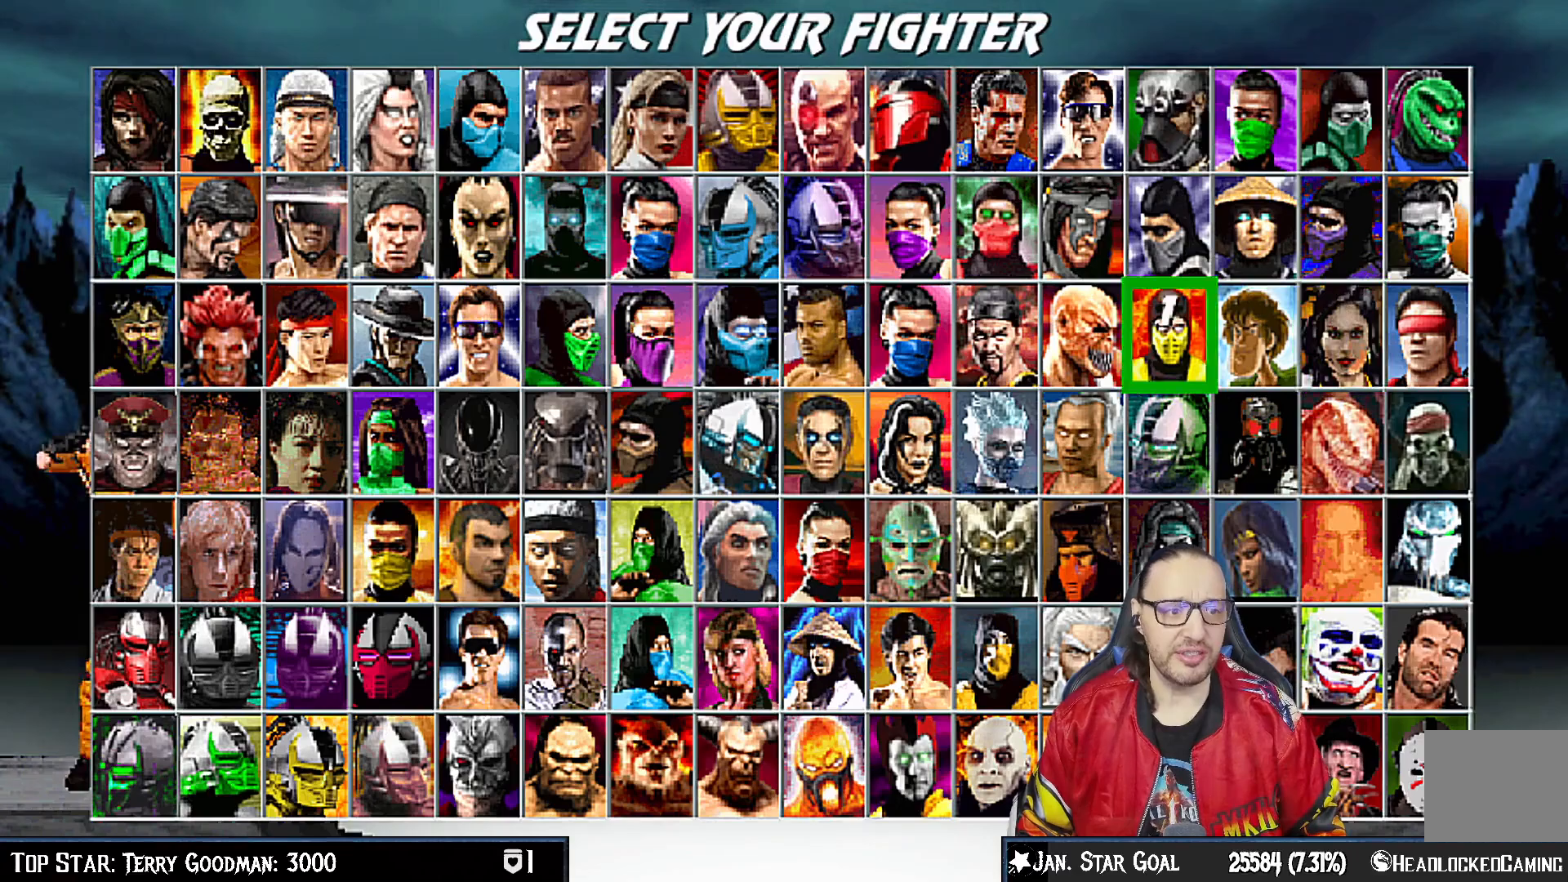
{"buttons": [], "left_stick": "center", "right_stick": "center", "events": [[100, "DPAD_LEFT", "up"], [183, "DPAD_LEFT", "down"], [283, "DPAD_LEFT", "up"], [367, "DPAD_LEFT", "down"], [450, "DPAD_LEFT", "up"]]}
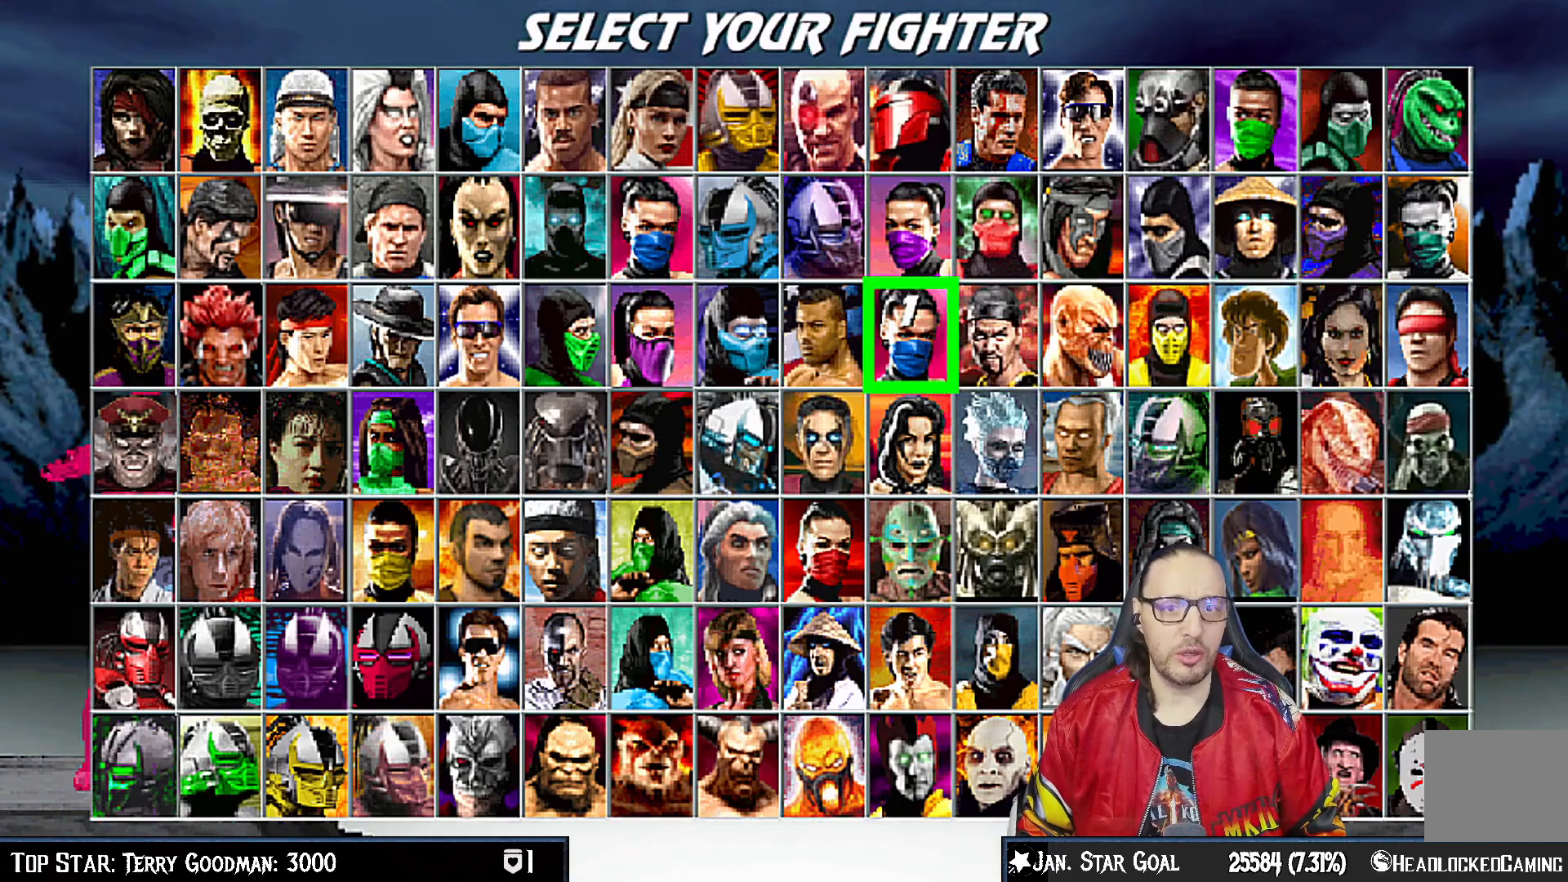
{"buttons": [], "left_stick": "center", "right_stick": "center", "events": [[50, "DPAD_LEFT", "down"], [150, "DPAD_LEFT", "up"]]}